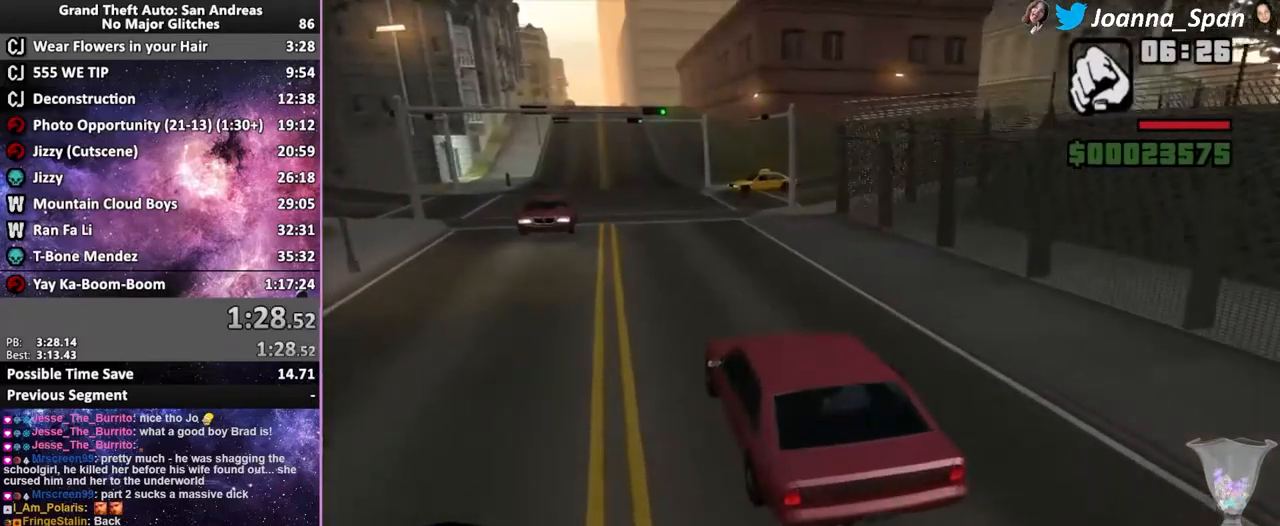
Gameplay with keyboard and mouse; each line is a JSON object with the keys and mouse buttons held at the frame after it. "events" lists presses ("down") and releases ("up") of ".", "/", "0", "1", "2", "3", "4", "5", "6", "7", "8", "9", "a", "alt_l", "alt_r", "b", "backslash", "backspace", "c", "caps_lock", "comma", "ctrl_l", "ctrl_r", "d", "down", "e", "equals", "escape", "f", "f1", "f10", "f11", "f12", "f2", "f3", "f4", "f5", "f6", "f7", "f8", "f9", "g", "h", "i", "j", "k", "l", "lbracket", "left", "m", "minus", "n", "o", "p", "q", "quote", "r", "rbracket", "return", "right", "s", "semicolon", "shift_l", "shift_r", "space", "super", "t", "tab", "tilde", "u", "up", "v", "w", "x", "y", "z", "mouse_left", "mouse_wheel", "mouse_right", "mouse_mb4" and "mouse_mb5" between this image and that frame as [ms after this image, input, new state], when the widget could be followed in between. "mouse_left", "mouse_wheel", "mouse_right", "mouse_mb4", "mouse_mb5" = the "left", "wheel", "right", "mb4", "mb5" buttons of the "mouse" list. No other keys are recorded. "wheel" means that the mouse wheel is clicked or scrolled. Not read: mouse_move.
{"keys": ["f5", "w"], "mouse": [], "events": []}
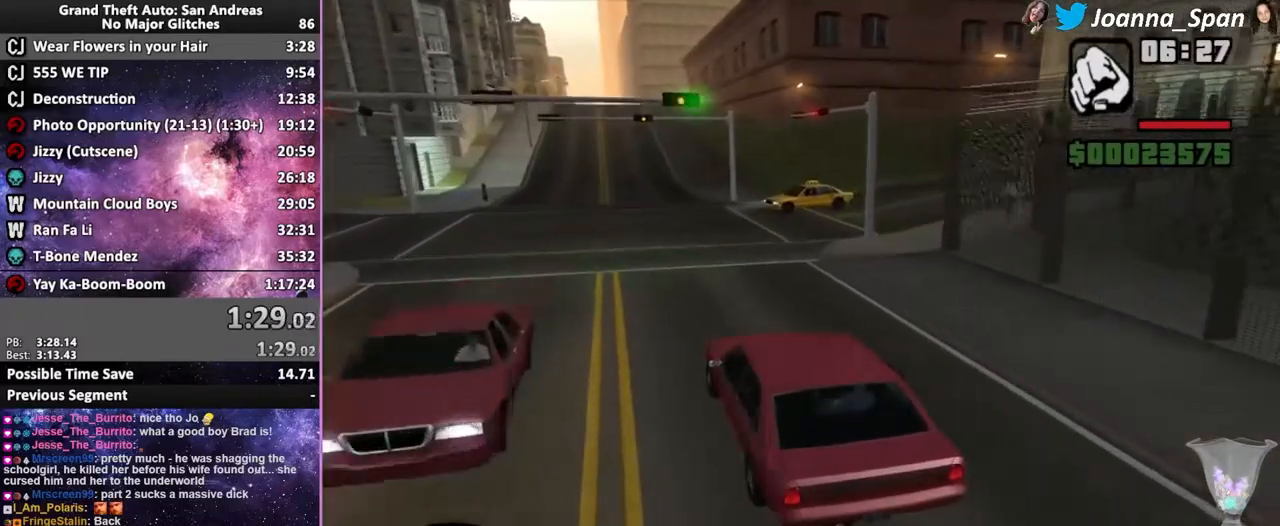
{"keys": ["f5", "w"], "mouse": [], "events": []}
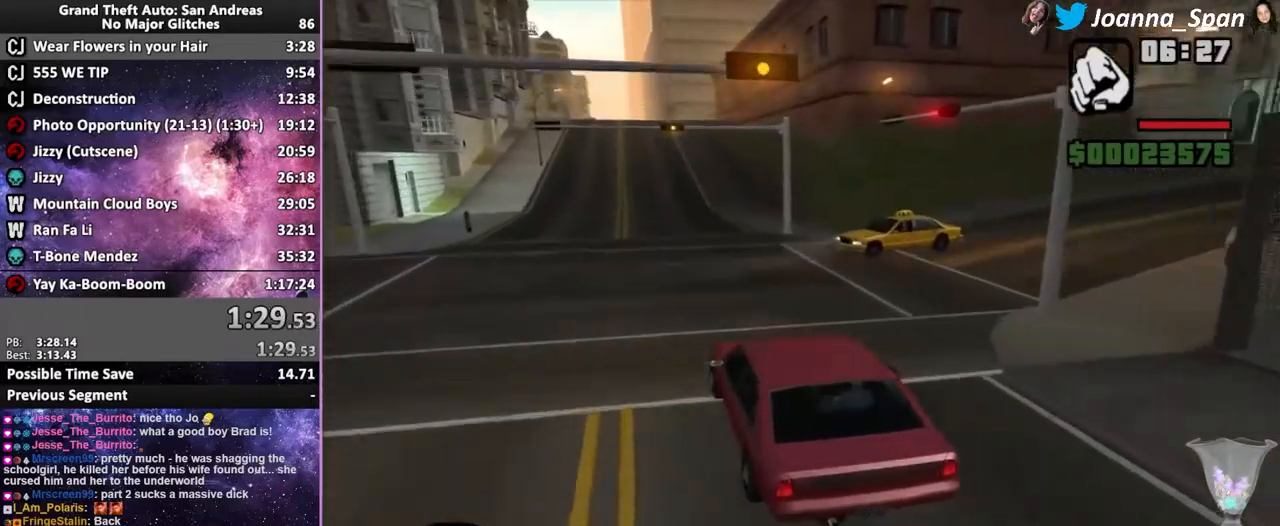
{"keys": ["f5", "w"], "mouse": [], "events": []}
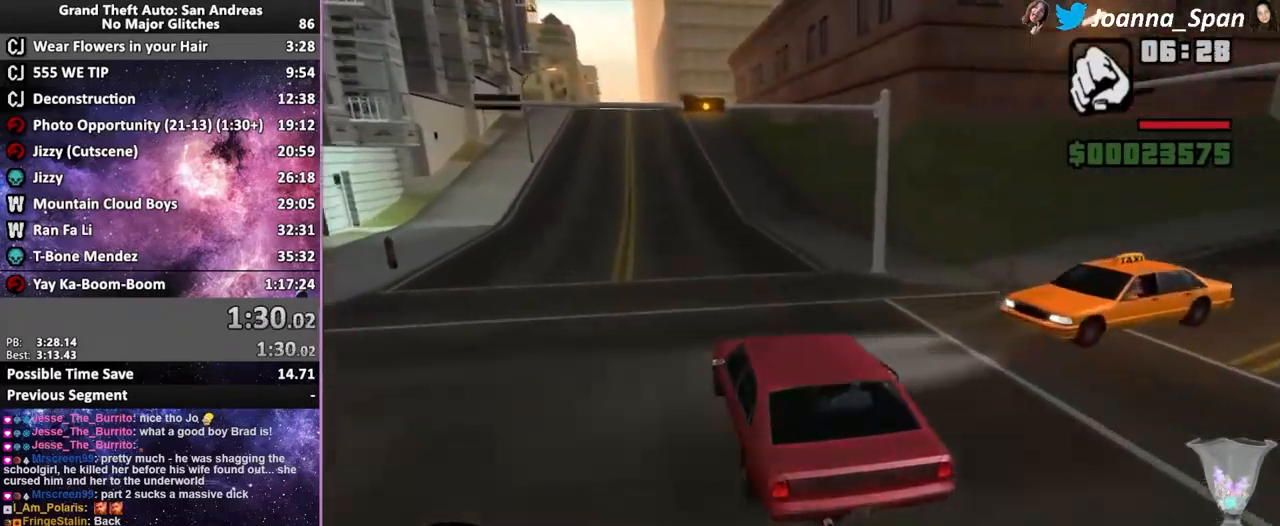
{"keys": ["f5", "w"], "mouse": [], "events": []}
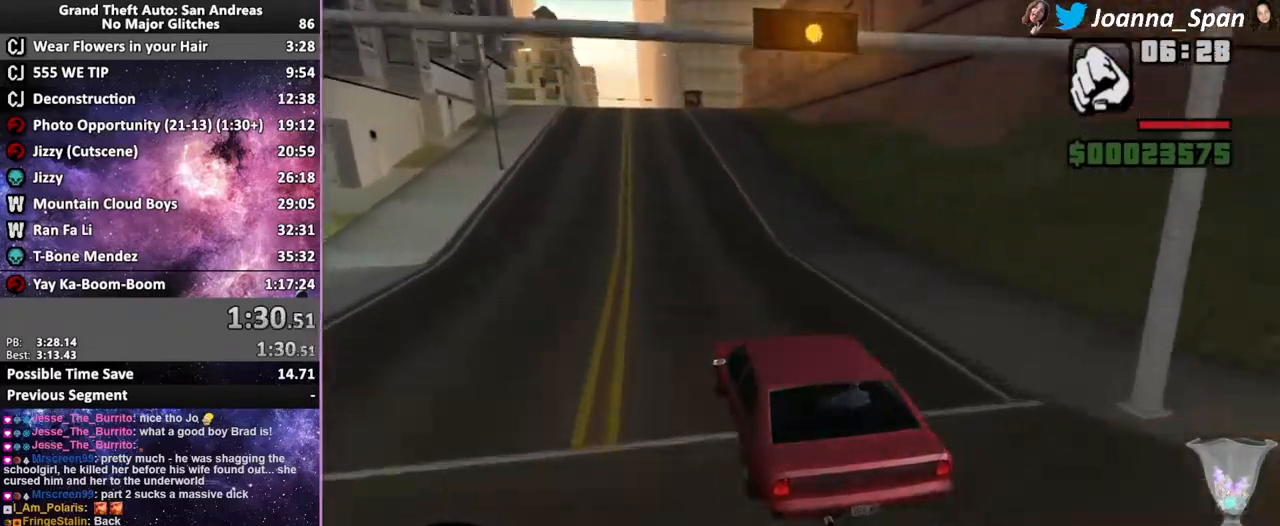
{"keys": ["f5", "w"], "mouse": [], "events": []}
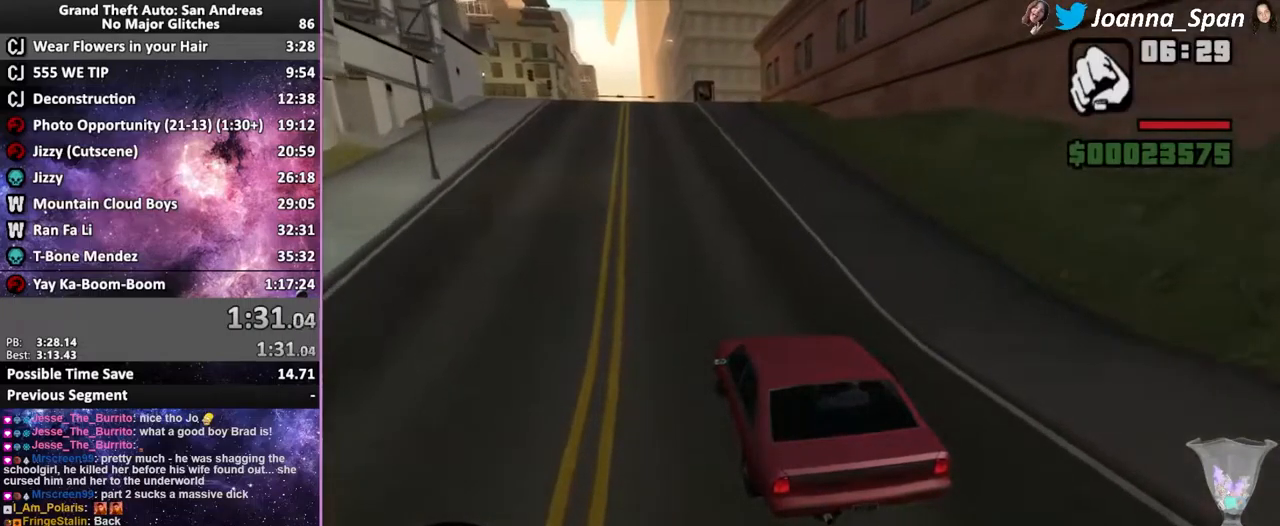
{"keys": ["f5", "w"], "mouse": [], "events": []}
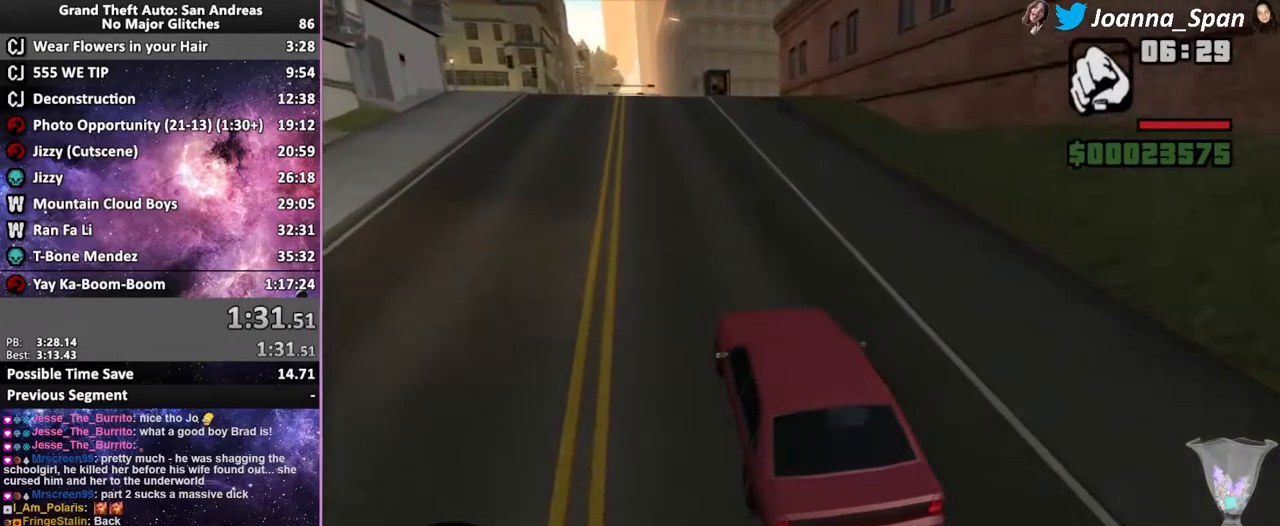
{"keys": ["f5", "w"], "mouse": [], "events": []}
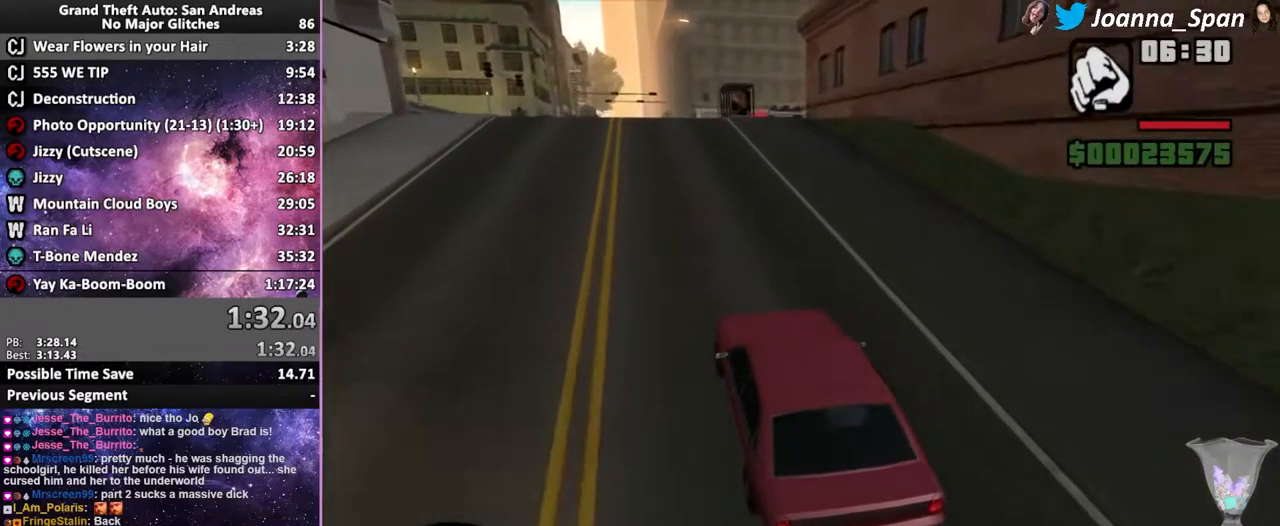
{"keys": ["f5", "w"], "mouse": [], "events": []}
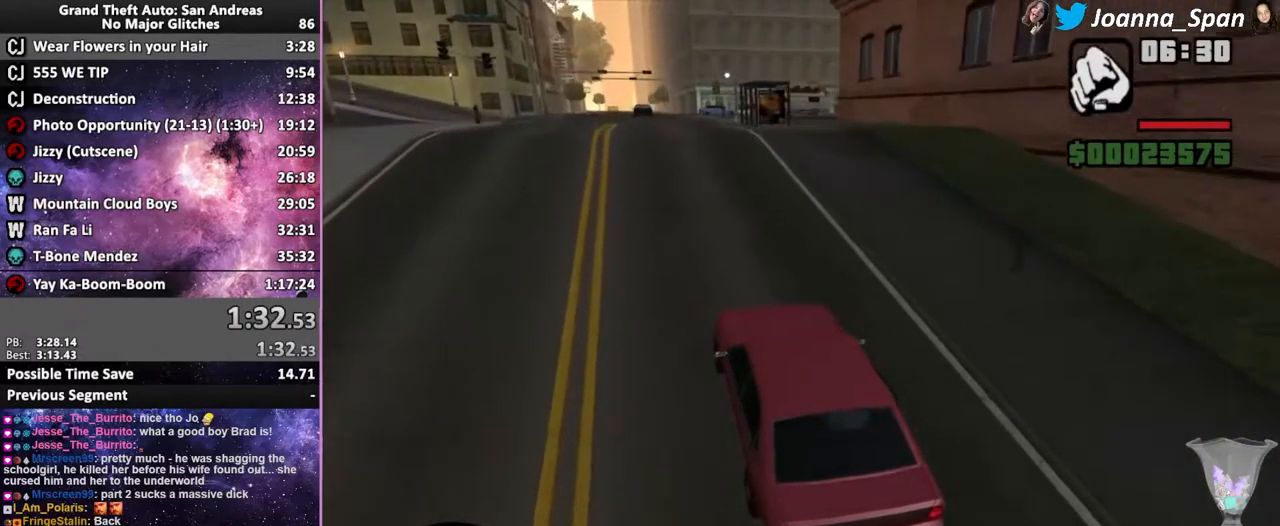
{"keys": ["f5", "w"], "mouse": [], "events": []}
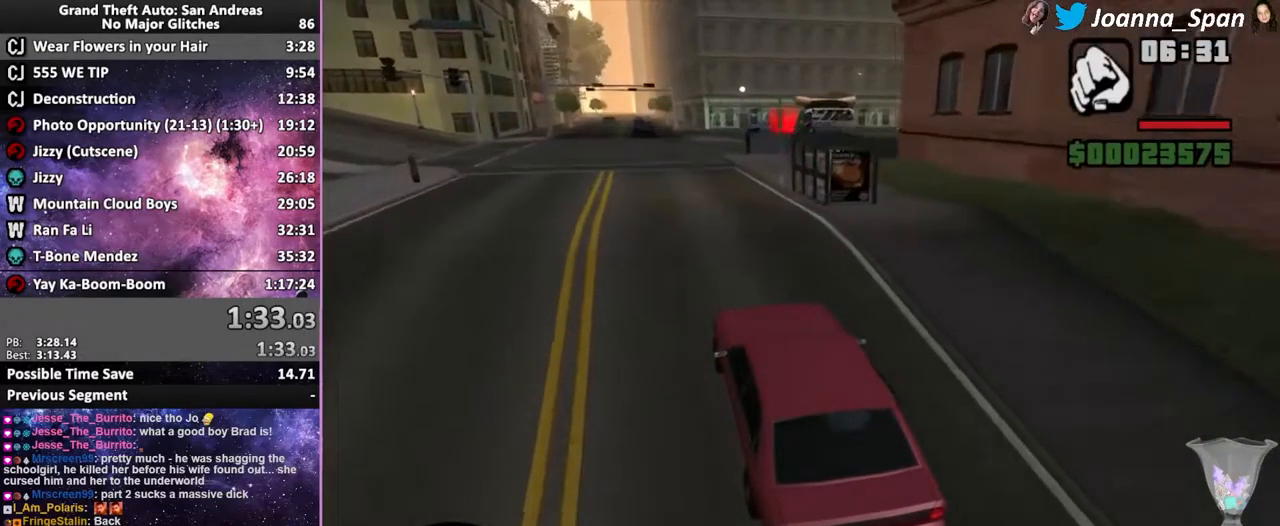
{"keys": ["f5", "w"], "mouse": [], "events": []}
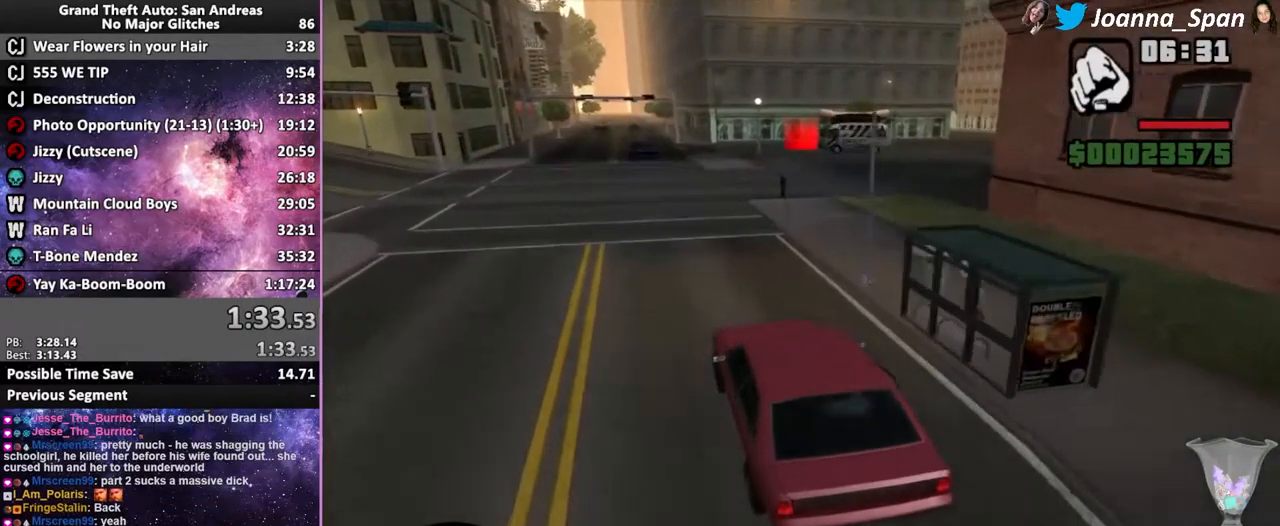
{"keys": ["d", "f5", "f8", "w"], "mouse": [], "events": [[367, "d", "down"], [367, "f8", "down"]]}
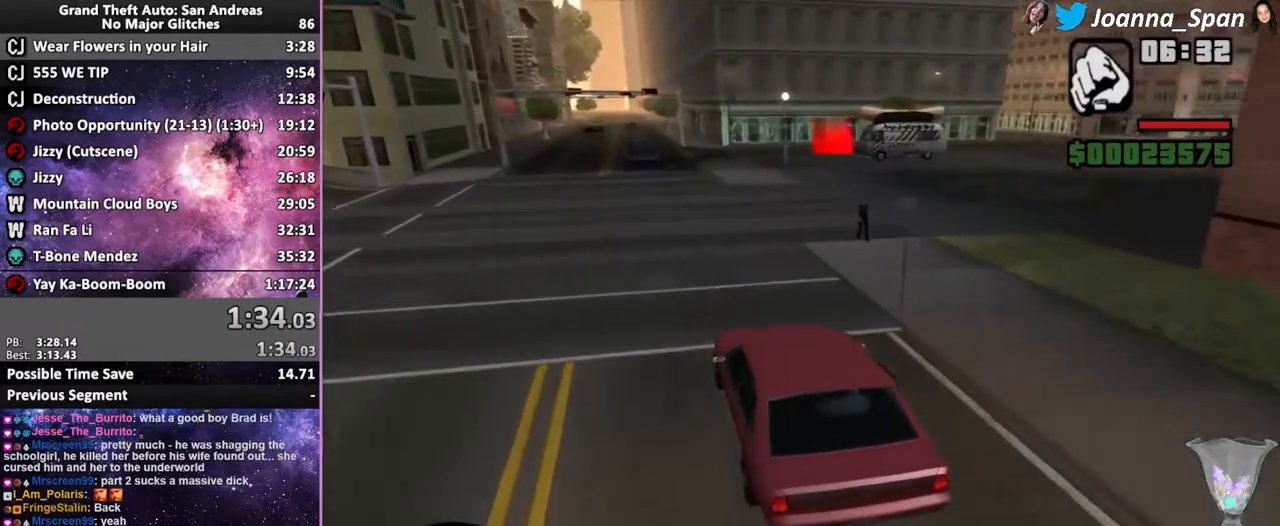
{"keys": ["d", "f5", "f8", "w"], "mouse": [], "events": [[184, "d", "up"], [184, "f8", "up"], [334, "d", "down"], [334, "f8", "down"]]}
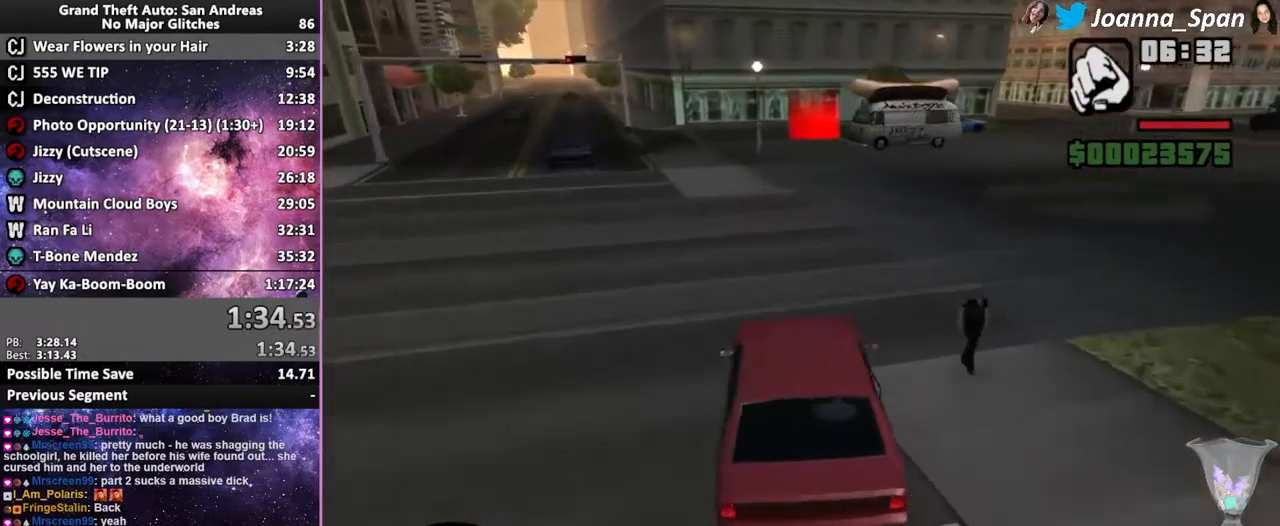
{"keys": ["f5", "w"], "mouse": [], "events": [[50, "d", "up"], [50, "f8", "up"], [367, "a", "down"], [367, "f7", "down"], [500, "a", "up"], [500, "f7", "up"]]}
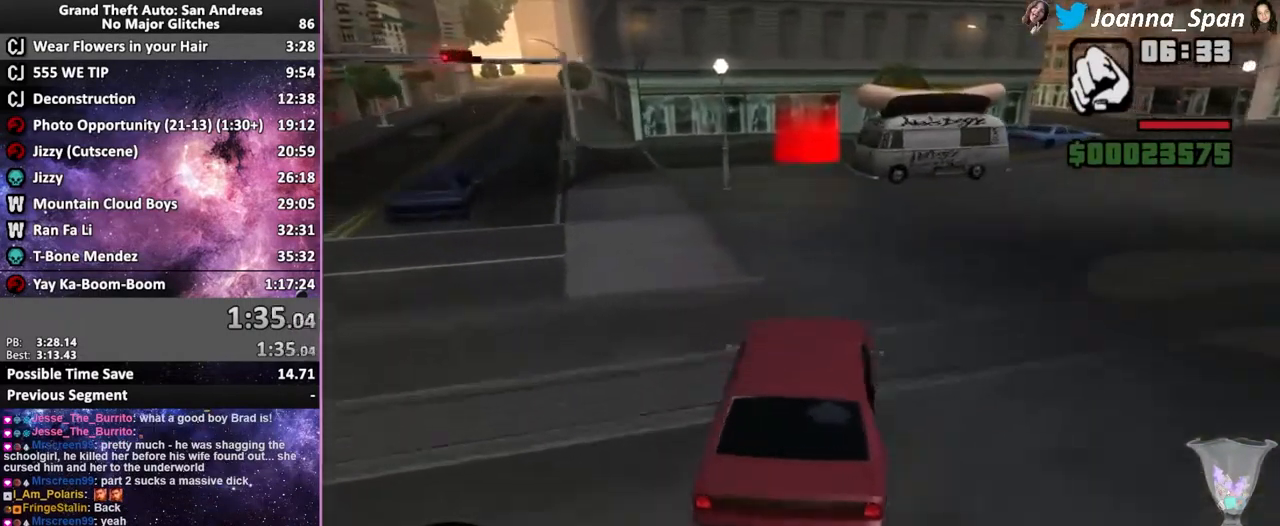
{"keys": [], "mouse": [], "events": [[284, "f5", "up"], [284, "w", "up"]]}
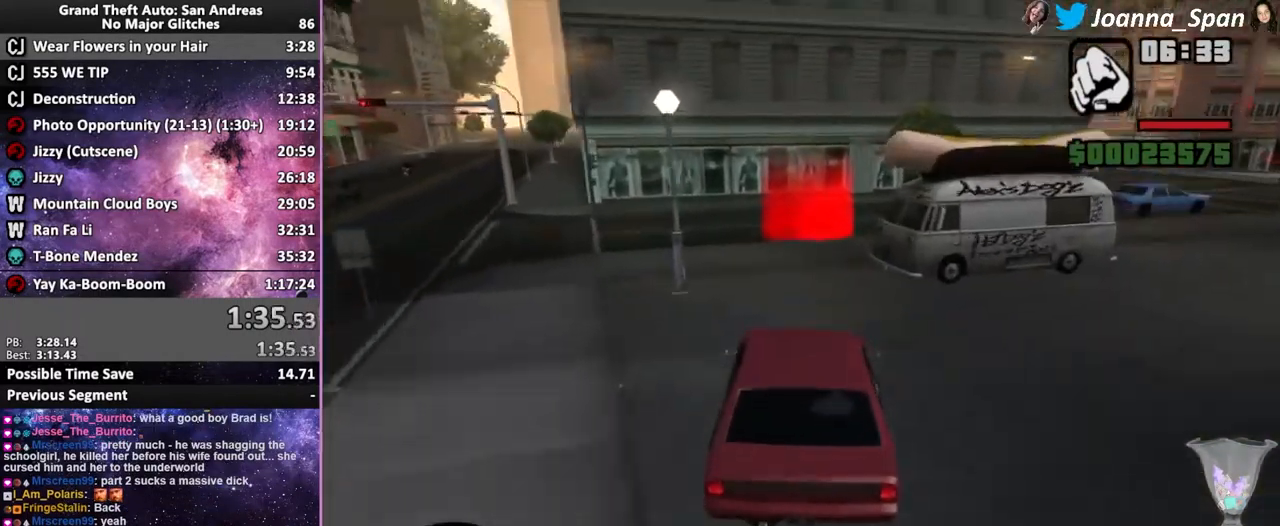
{"keys": ["a", "f6", "f7", "s"], "mouse": [], "events": [[34, "f6", "down"], [34, "s", "down"], [134, "a", "down"], [134, "f7", "down"]]}
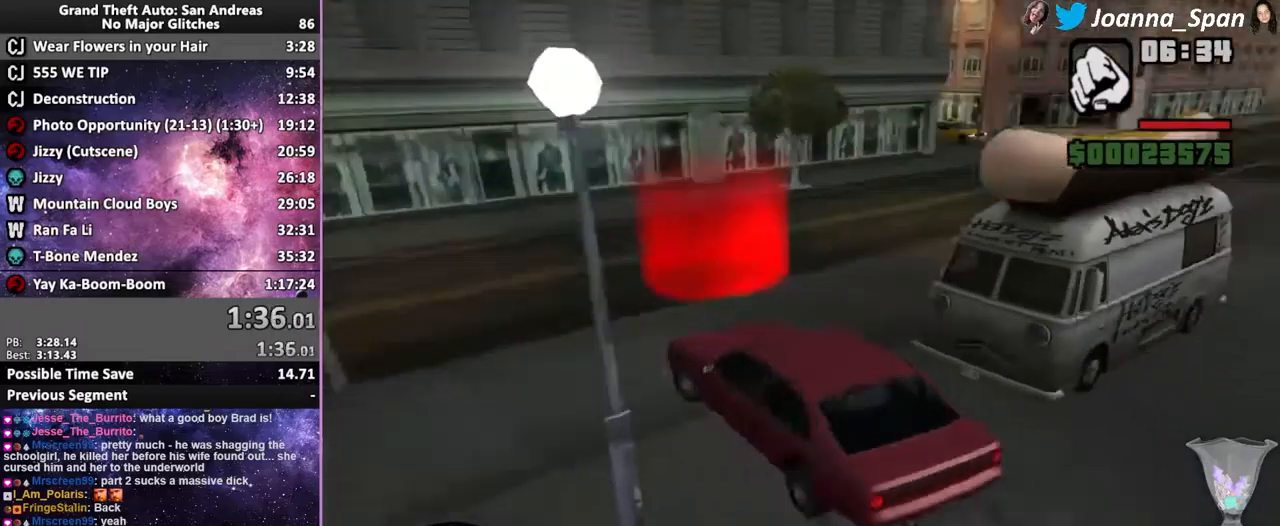
{"keys": ["f6", "s"], "mouse": [], "events": [[483, "a", "up"], [483, "f7", "up"]]}
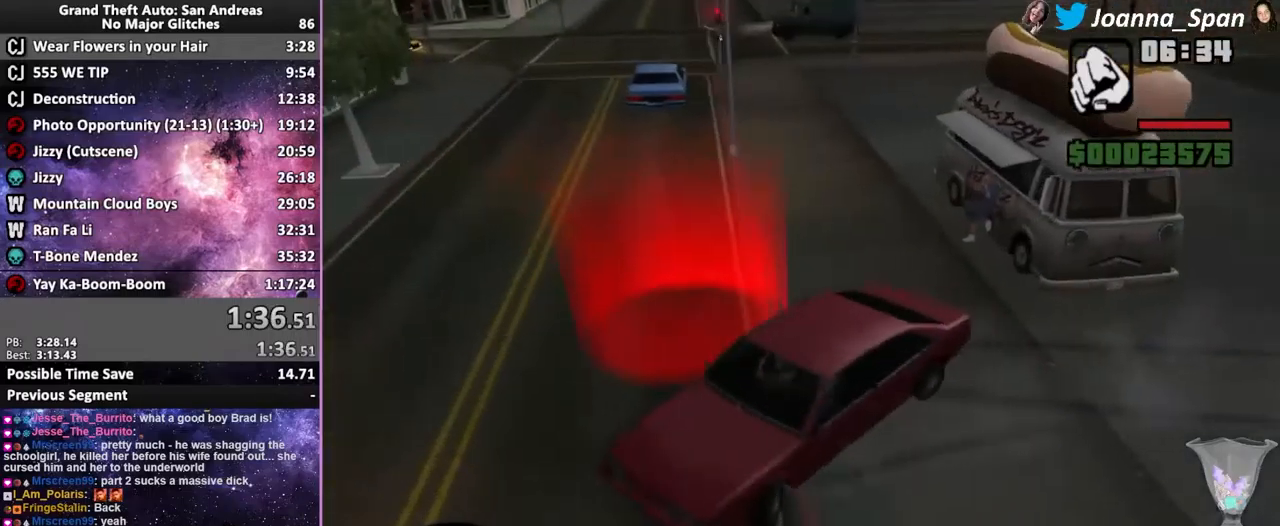
{"keys": ["d", "f6", "f8", "s"], "mouse": [], "events": [[300, "d", "down"], [300, "f8", "down"]]}
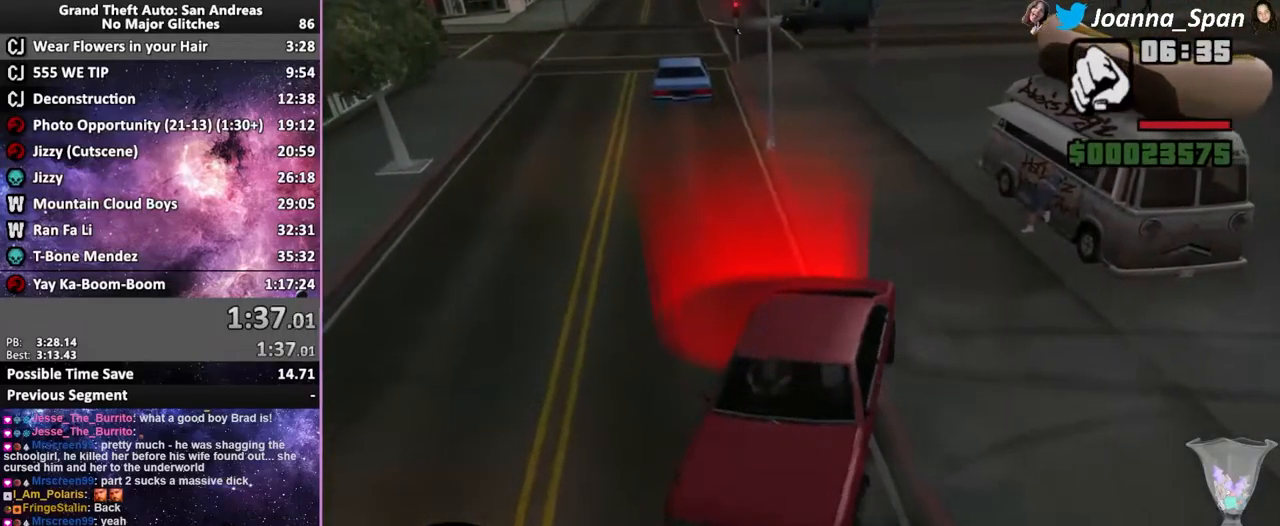
{"keys": ["d", "f6", "f8", "s"], "mouse": [], "events": []}
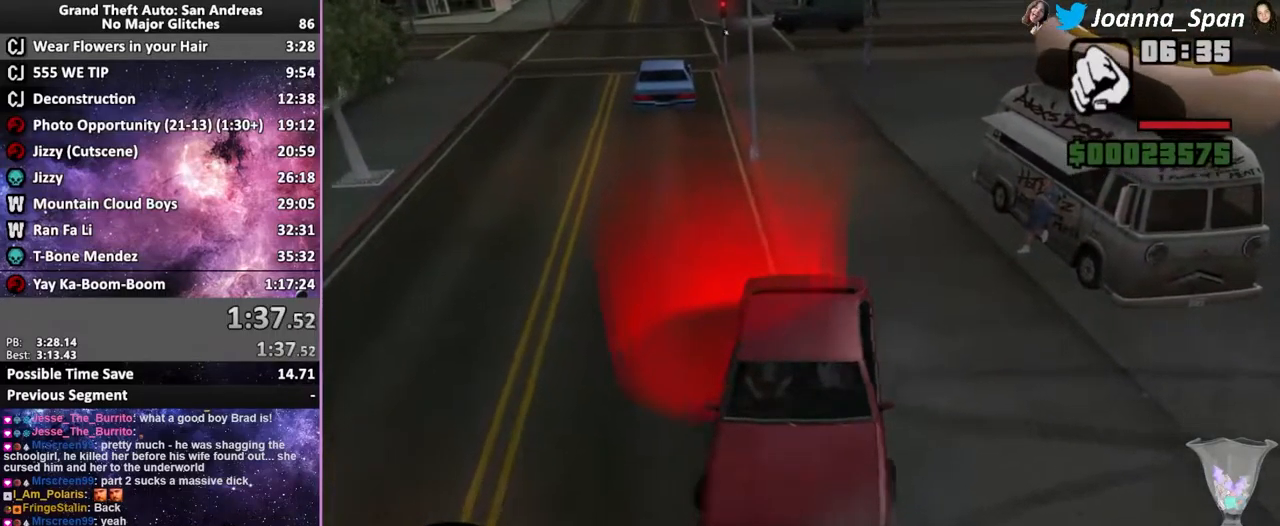
{"keys": ["tab"], "mouse": [], "events": [[17, "f6", "up"], [17, "s", "up"], [100, "tab", "down"], [117, "f5", "down"], [117, "w", "down"], [133, "d", "up"], [133, "f8", "up"], [300, "f5", "up"], [300, "w", "up"]]}
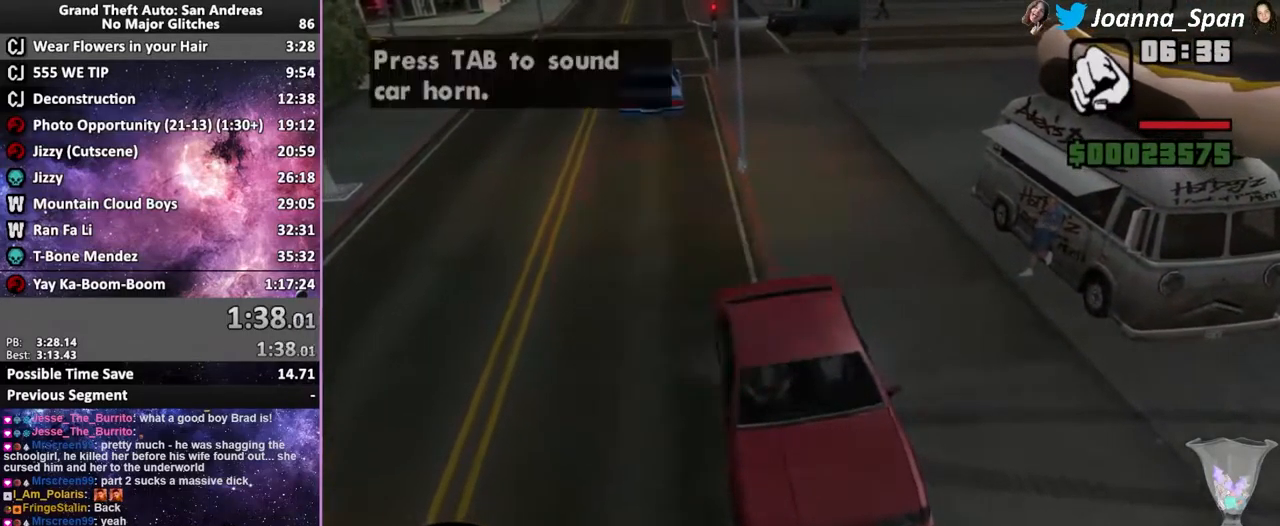
{"keys": ["f5", "w"], "mouse": [], "events": [[317, "f5", "down"], [317, "w", "down"], [467, "tab", "up"]]}
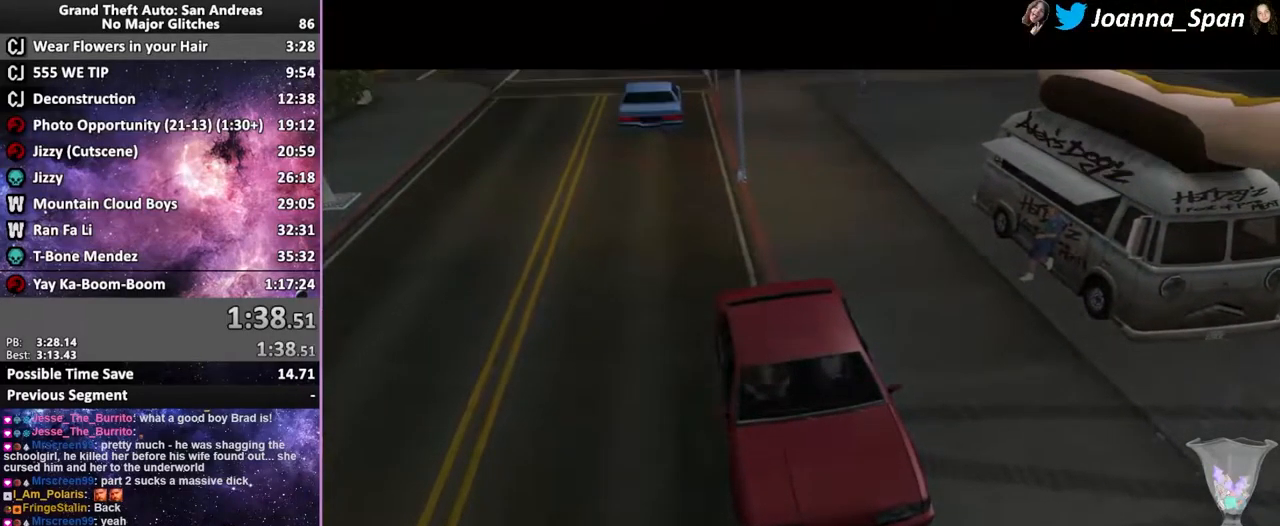
{"keys": ["f5", "shift_l", "w"], "mouse": [], "events": [[100, "shift_l", "down"], [383, "shift_l", "up"], [467, "shift_l", "down"]]}
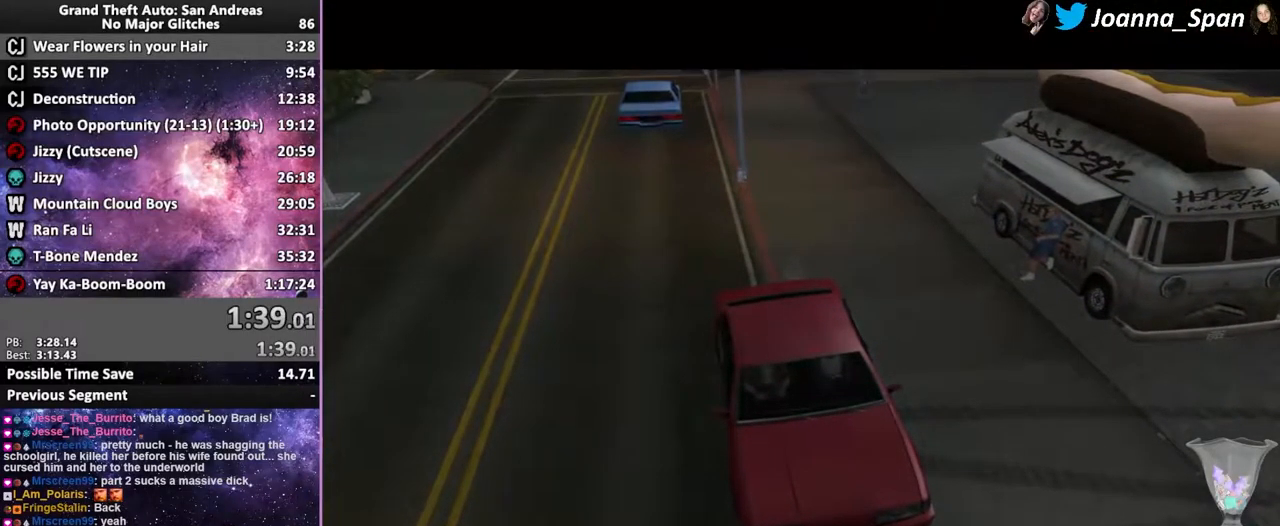
{"keys": ["f5", "shift_l", "w"], "mouse": [], "events": [[67, "shift_l", "up"], [133, "shift_l", "down"], [233, "shift_l", "up"], [300, "shift_l", "down"], [433, "shift_l", "up"], [450, "shift_l", "down"]]}
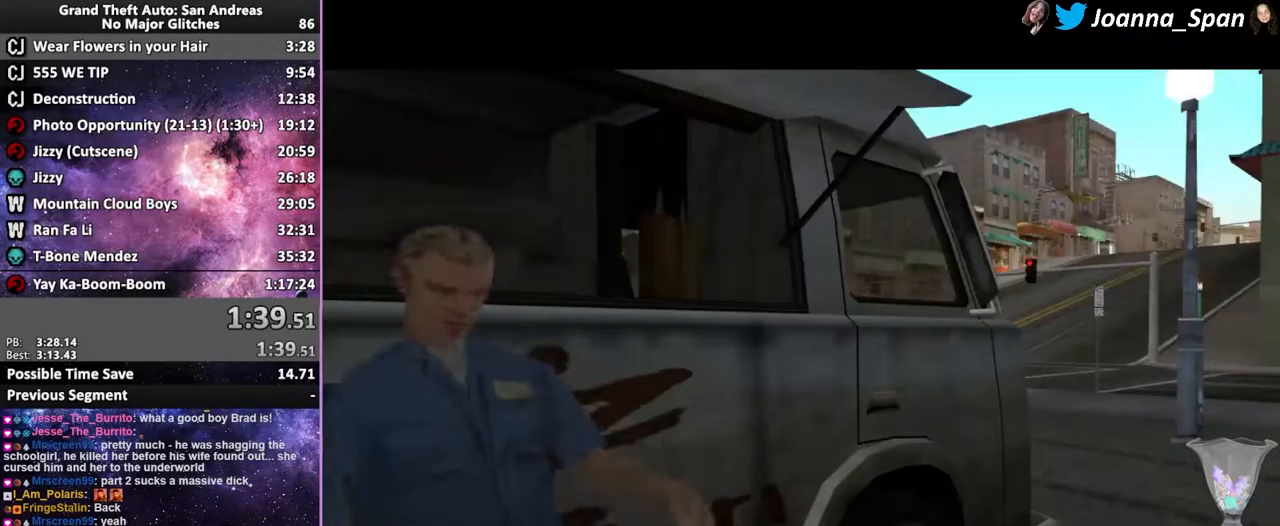
{"keys": ["f5", "shift_l", "w"], "mouse": [], "events": [[67, "shift_l", "up"], [150, "shift_l", "down"], [250, "shift_l", "up"], [333, "shift_l", "down"], [433, "shift_l", "up"], [500, "shift_l", "down"]]}
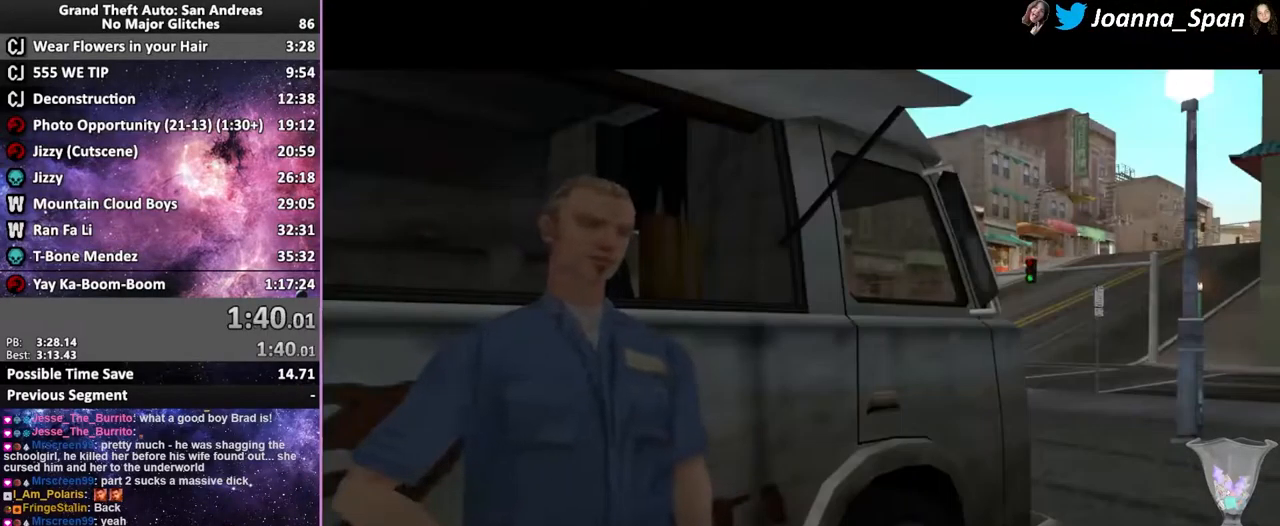
{"keys": ["f5", "w"], "mouse": [], "events": [[117, "shift_l", "up"], [200, "shift_l", "down"], [300, "shift_l", "up"], [383, "shift_l", "down"], [467, "shift_l", "up"]]}
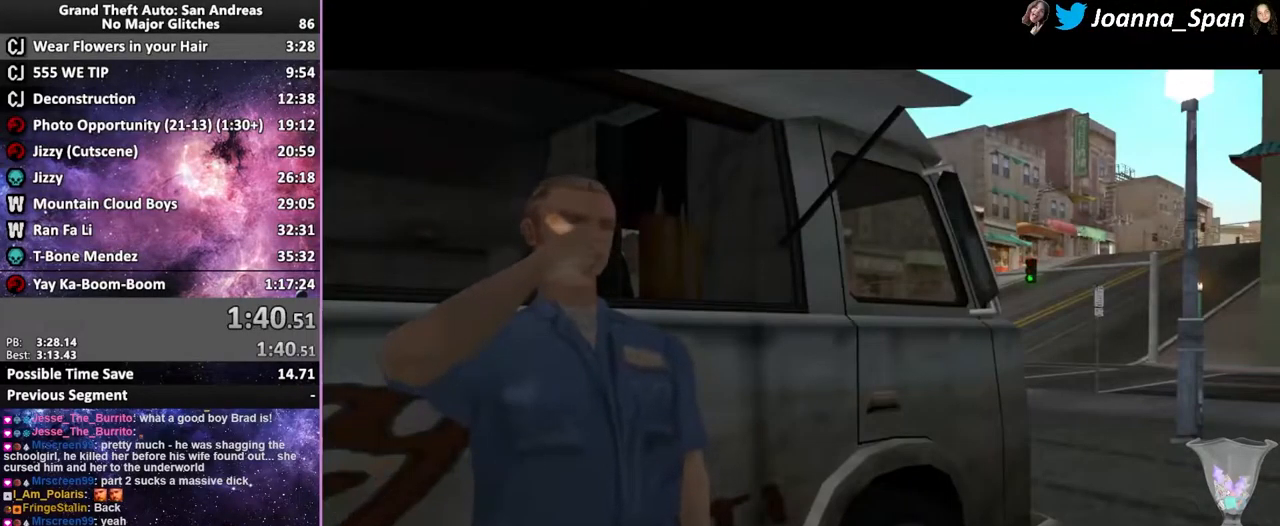
{"keys": [], "mouse": [], "events": [[50, "shift_l", "down"], [133, "shift_l", "up"], [234, "shift_l", "down"], [334, "shift_l", "up"], [367, "f5", "up"], [367, "w", "up"]]}
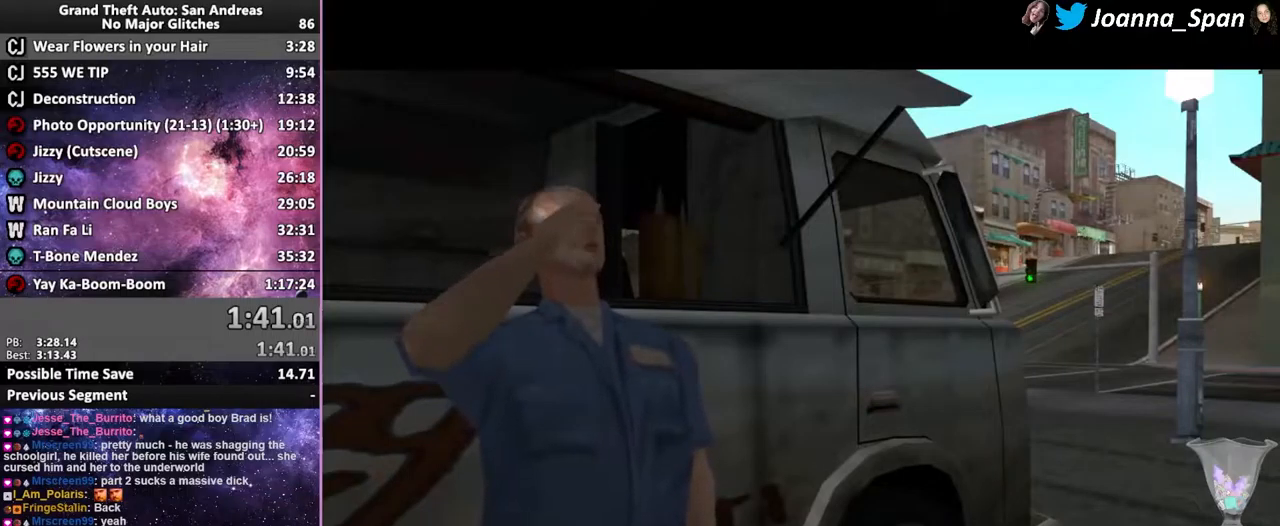
{"keys": ["f5", "w"], "mouse": [], "events": [[117, "f5", "down"], [117, "w", "down"], [350, "shift_l", "down"], [467, "shift_l", "up"]]}
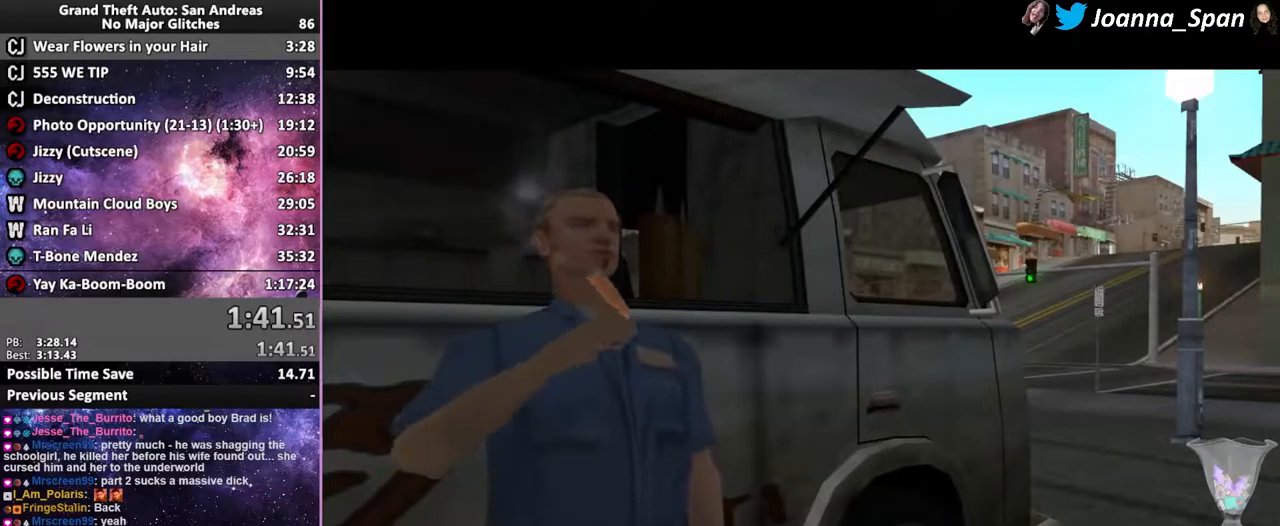
{"keys": ["shift_l"], "mouse": [], "events": [[67, "shift_l", "down"], [200, "shift_l", "up"], [284, "shift_l", "down"], [467, "f5", "up"], [467, "w", "up"]]}
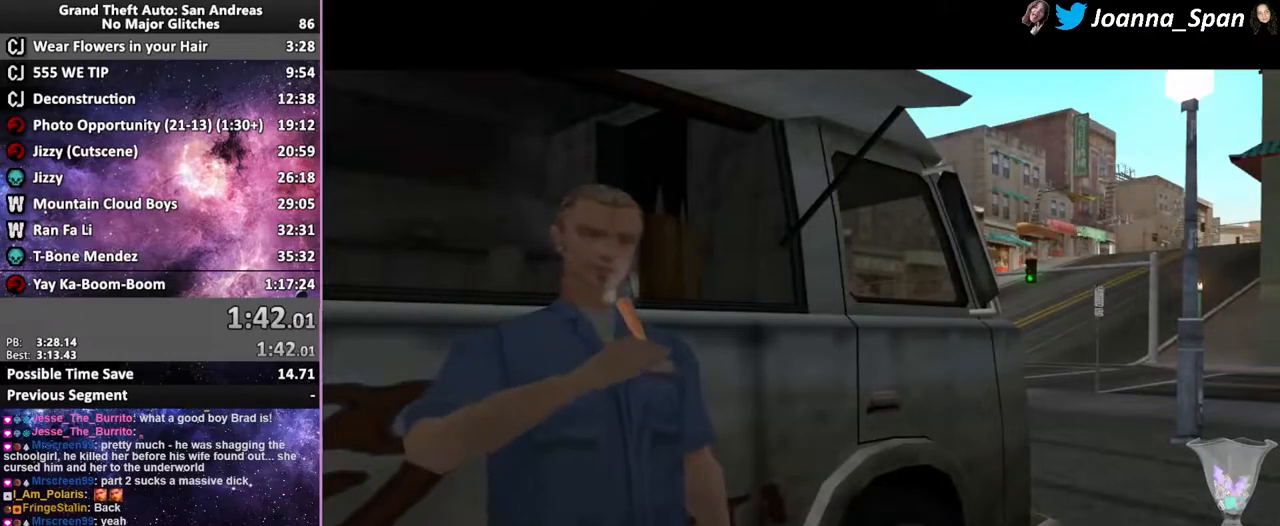
{"keys": ["f5", "shift_l", "w"], "mouse": [], "events": [[84, "f5", "down"], [84, "w", "down"], [167, "shift_l", "up"], [250, "shift_l", "down"], [384, "shift_l", "up"], [467, "shift_l", "down"]]}
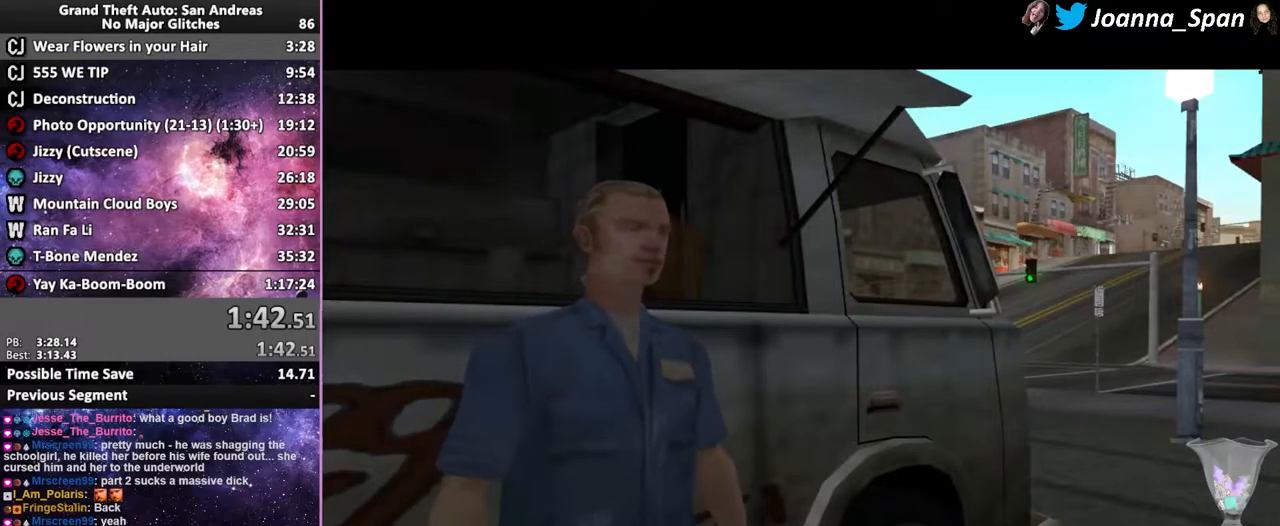
{"keys": ["f5", "shift_l", "w"], "mouse": [], "events": [[50, "shift_l", "up"], [134, "shift_l", "down"], [267, "shift_l", "up"], [284, "shift_l", "down"], [417, "shift_l", "up"], [500, "shift_l", "down"]]}
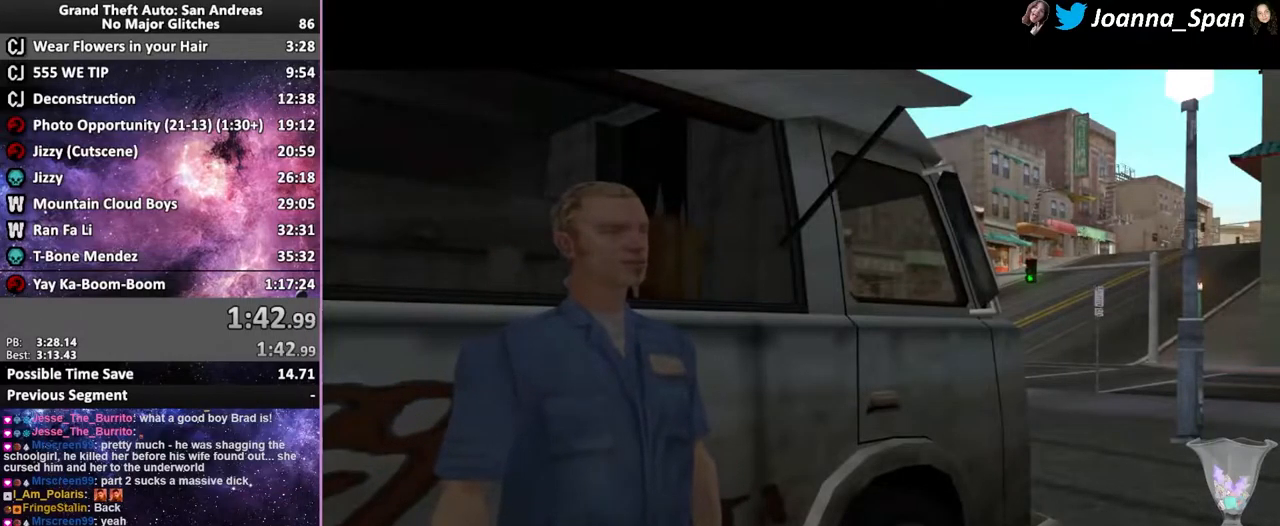
{"keys": ["f5", "w"], "mouse": [], "events": [[84, "shift_l", "up"], [167, "shift_l", "down"], [300, "shift_l", "up"], [367, "shift_l", "down"], [484, "shift_l", "up"]]}
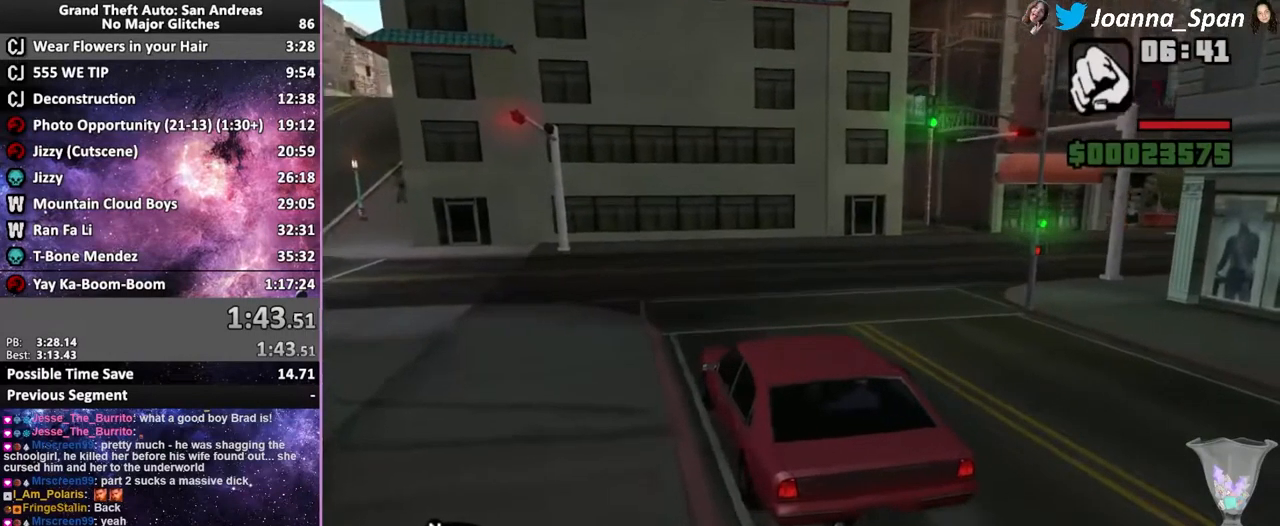
{"keys": ["d", "f5", "f8", "w"], "mouse": [], "events": [[484, "d", "down"], [484, "f8", "down"]]}